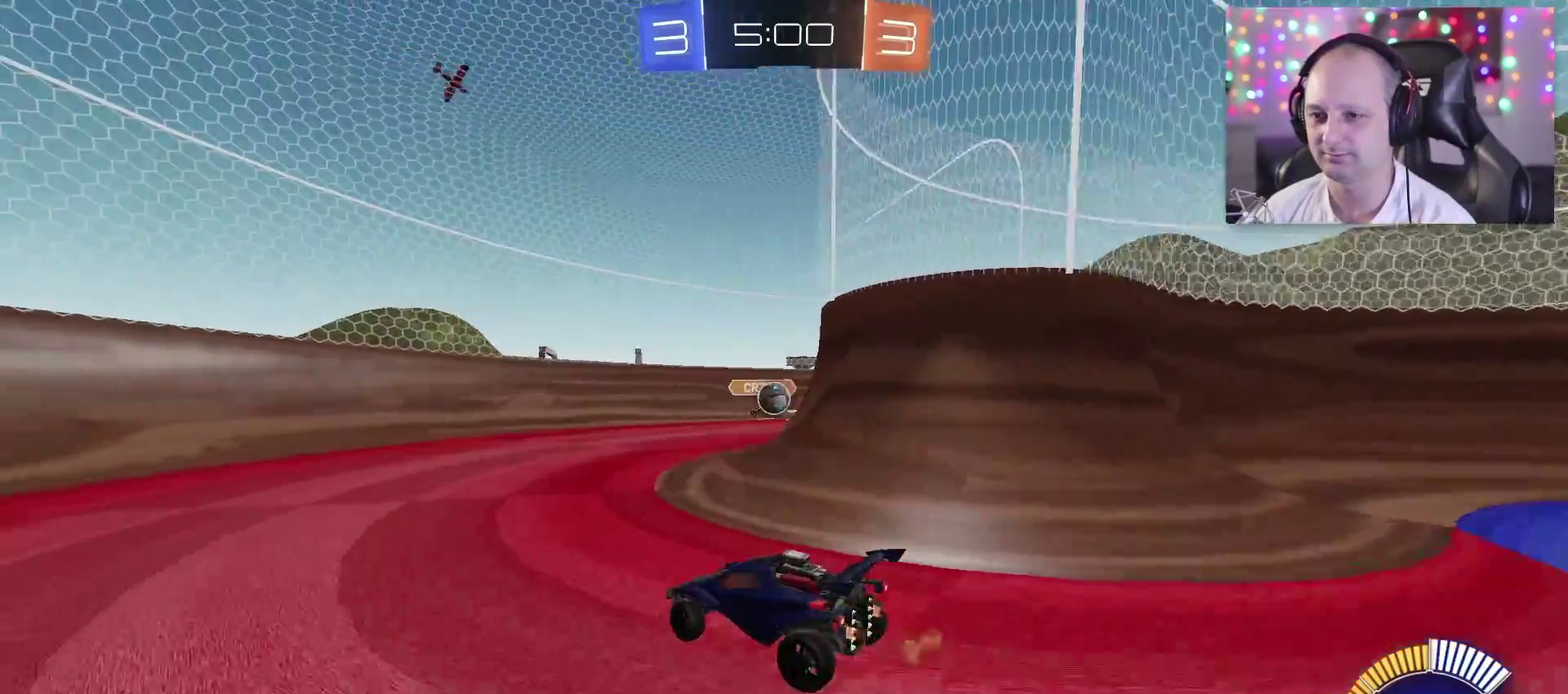
Gameplay with a controller (PlayStation layout); each line is a JSON object with the inputs held at the frame after it. "events" lists button and stick changes between this image and that frame as [ms after this image, input, new state], when the widget could be followed in between.
{"buttons": ["SQUARE", "TRIANGLE", "R2"], "left_stick": "down-right", "right_stick": "center", "events": [[17, "R2", "down"], [100, "TRIANGLE", "down"], [183, "left_stick", "center"], [433, "left_stick", "down-right"], [483, "SQUARE", "down"]]}
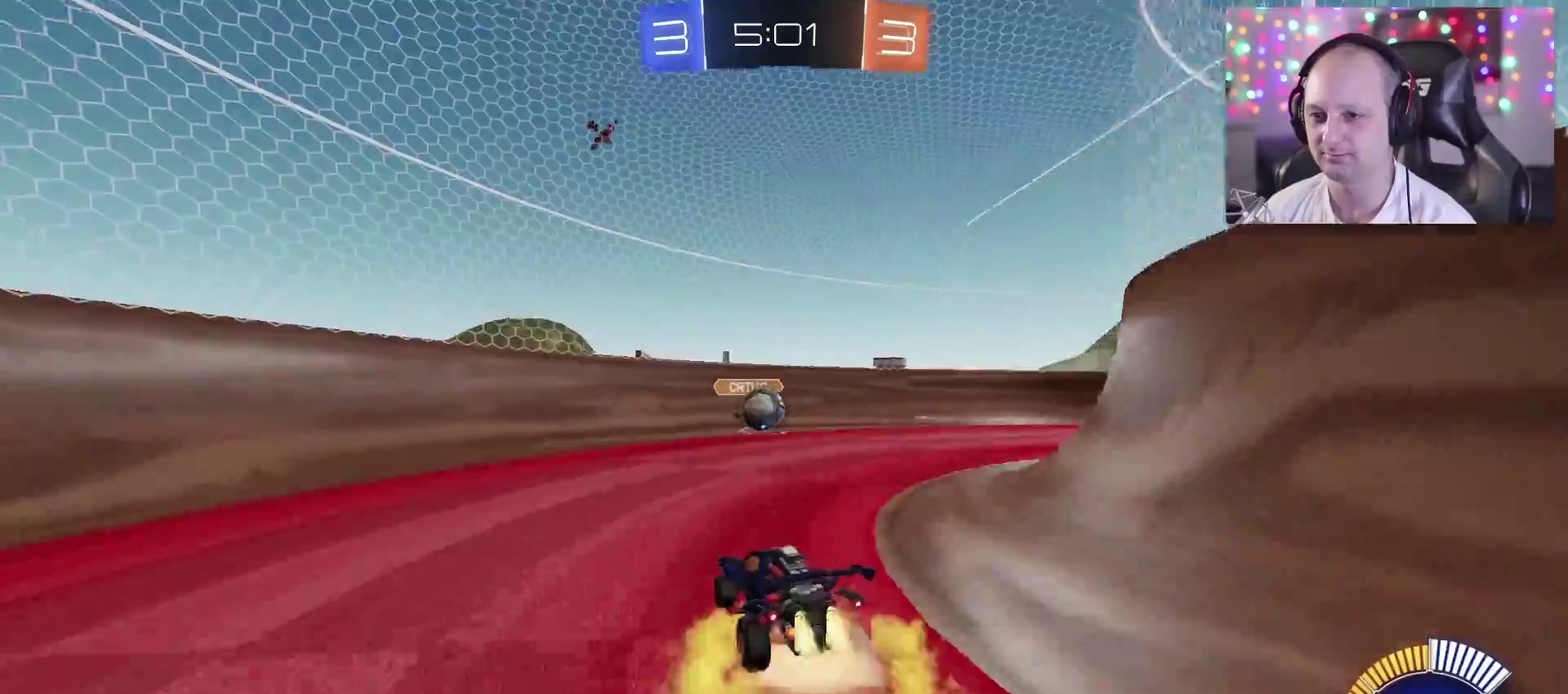
{"buttons": ["CROSS", "CIRCLE", "SQUARE", "TRIANGLE", "R2"], "left_stick": "up-left", "right_stick": "center", "events": [[200, "SQUARE", "up"], [233, "left_stick", "left"], [400, "CROSS", "down"], [450, "CIRCLE", "down"], [450, "left_stick", "up-left"], [467, "SQUARE", "down"]]}
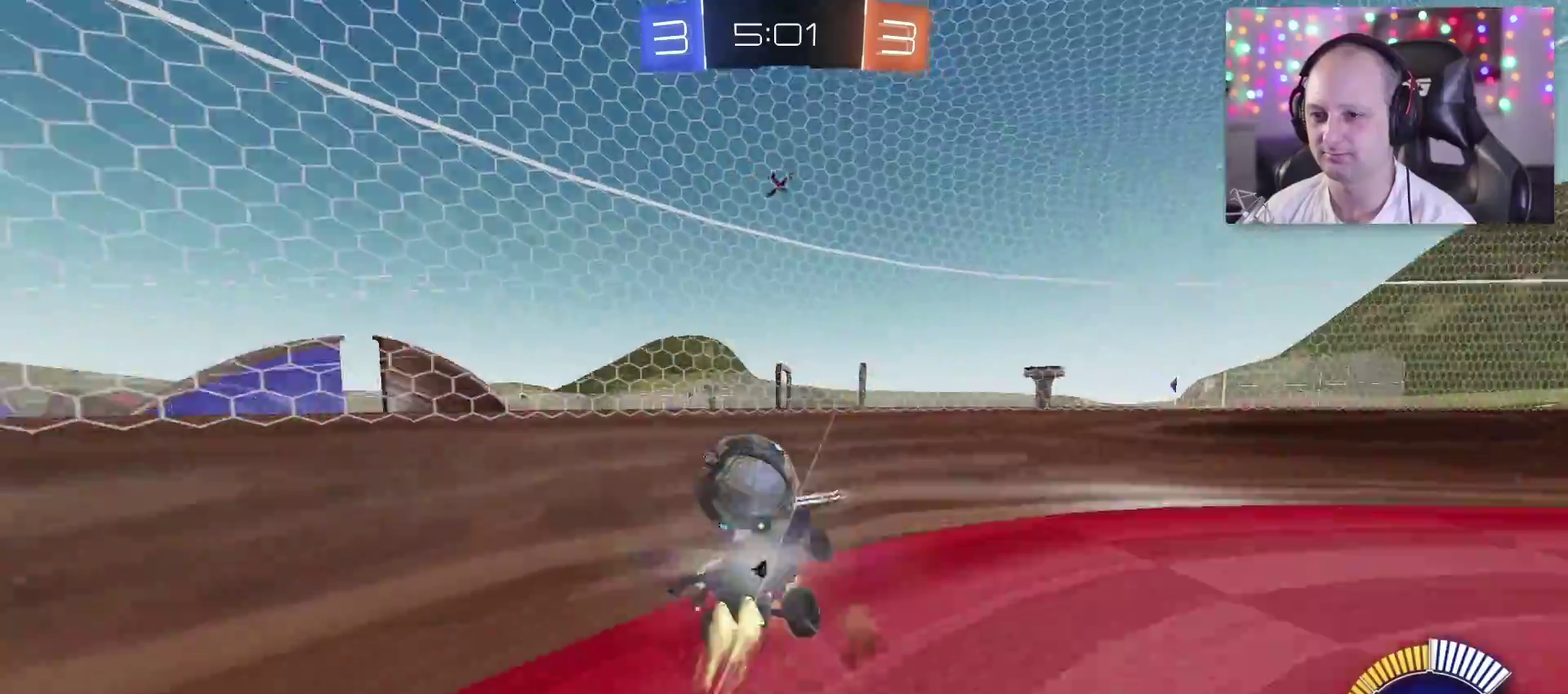
{"buttons": ["R2"], "left_stick": "right", "right_stick": "center", "events": [[117, "CIRCLE", "up"], [183, "CIRCLE", "down"], [350, "CIRCLE", "up"], [350, "CROSS", "up"], [350, "SQUARE", "up"], [417, "TRIANGLE", "up"], [417, "left_stick", "right"]]}
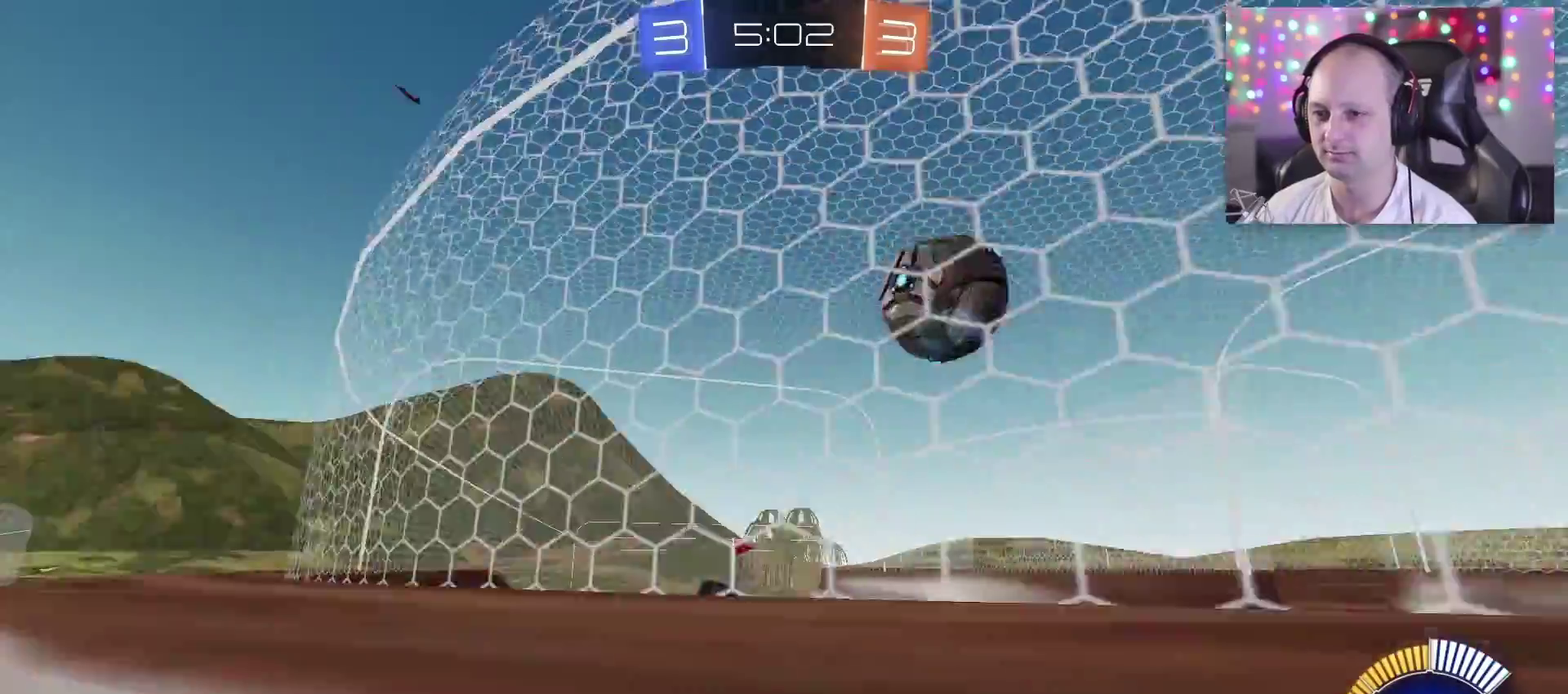
{"buttons": ["R2"], "left_stick": "right", "right_stick": "center", "events": []}
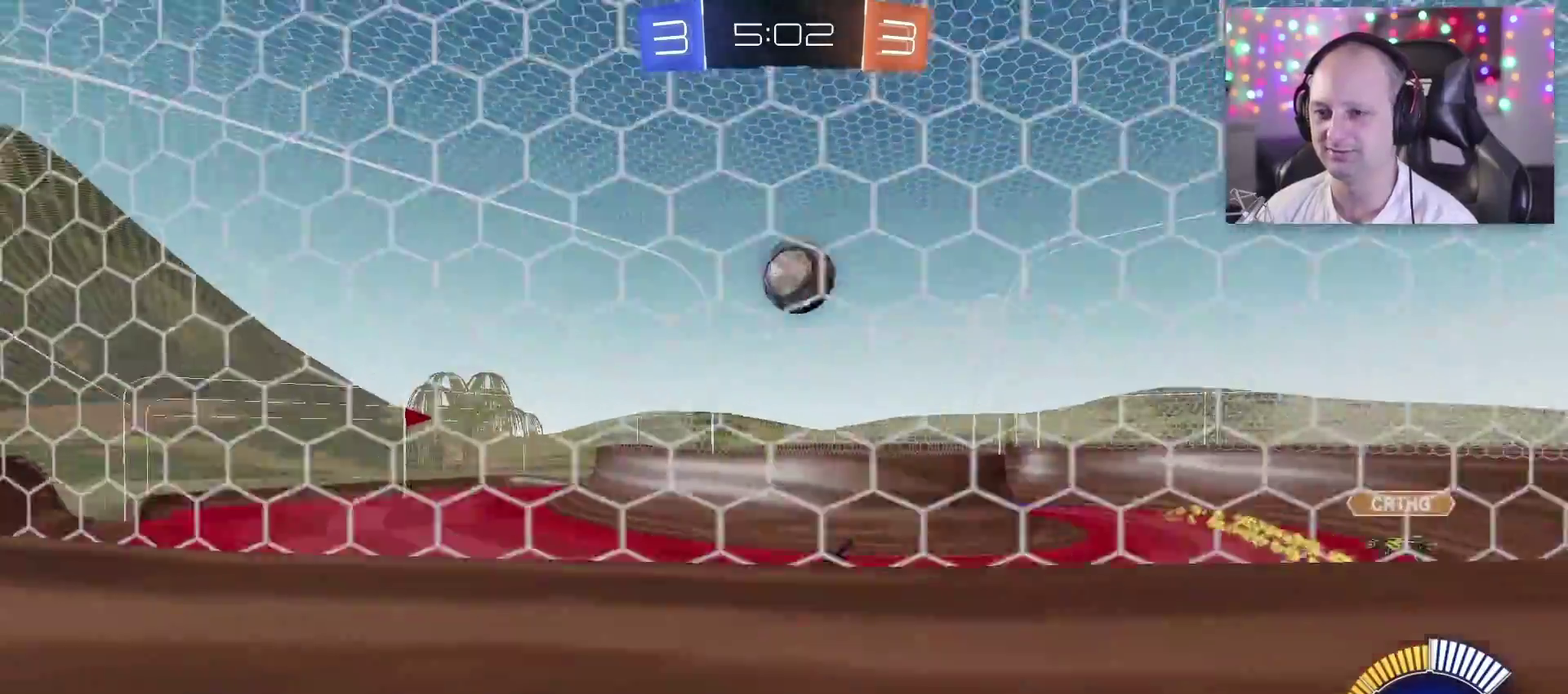
{"buttons": [], "left_stick": "left", "right_stick": "center", "events": [[400, "R2", "up"], [500, "left_stick", "left"]]}
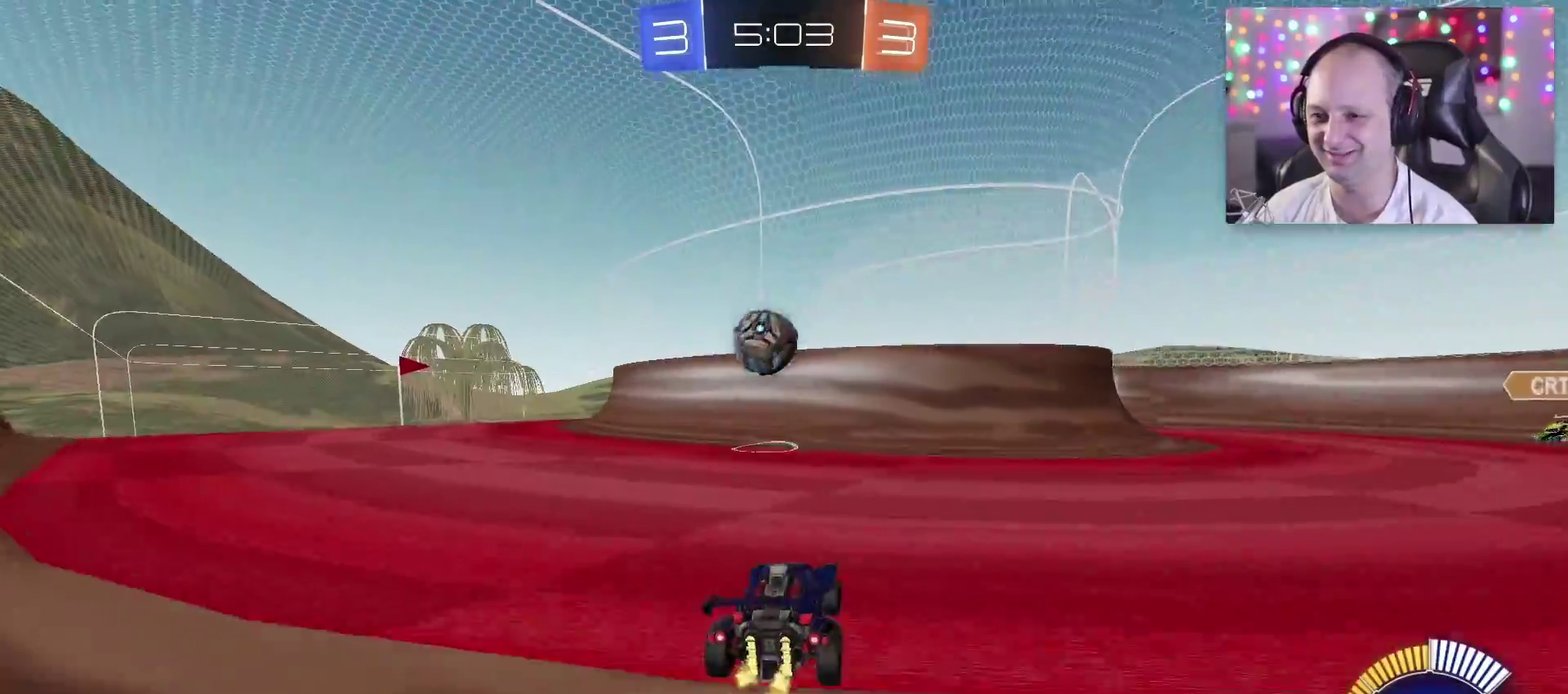
{"buttons": [], "left_stick": "center", "right_stick": "center", "events": [[350, "left_stick", "center"]]}
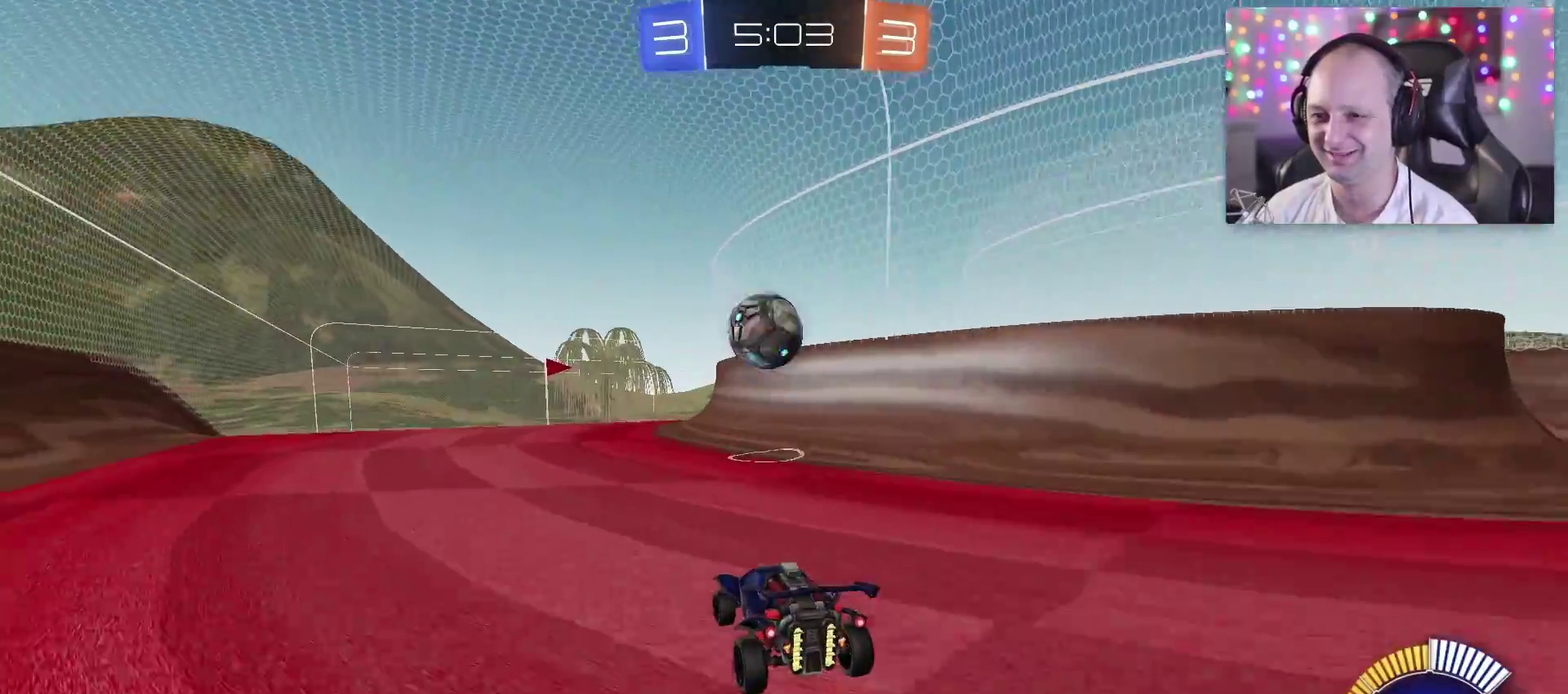
{"buttons": ["SQUARE", "TRIANGLE", "R2"], "left_stick": "down-left", "right_stick": "center", "events": [[117, "left_stick", "left"], [150, "R2", "down"], [250, "left_stick", "center"], [367, "TRIANGLE", "down"], [400, "SQUARE", "down"], [500, "left_stick", "down-left"]]}
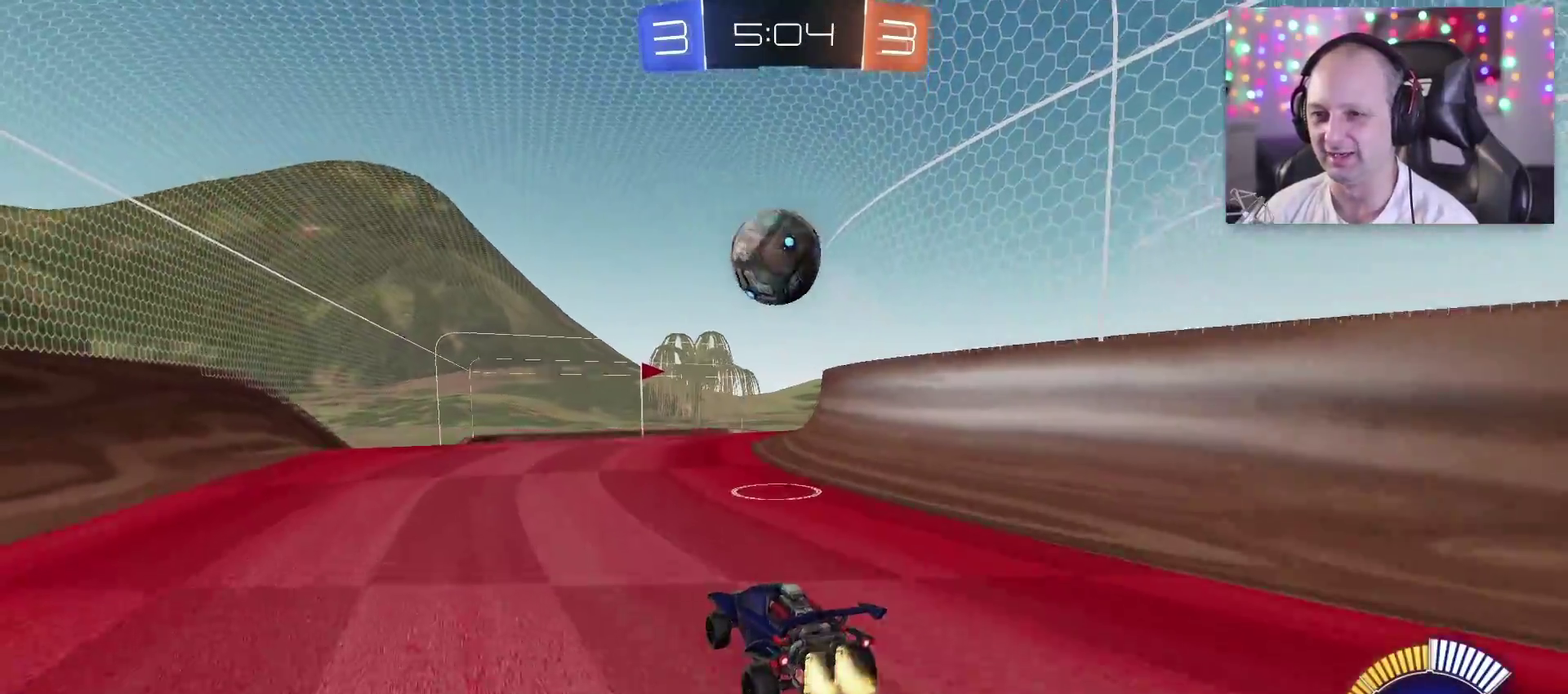
{"buttons": ["SQUARE", "TRIANGLE", "R2"], "left_stick": "right", "right_stick": "center", "events": [[67, "SQUARE", "up"], [100, "left_stick", "down"], [117, "TRIANGLE", "up"], [150, "left_stick", "down-right"], [200, "left_stick", "center"], [283, "SQUARE", "down"], [283, "TRIANGLE", "down"], [383, "left_stick", "right"]]}
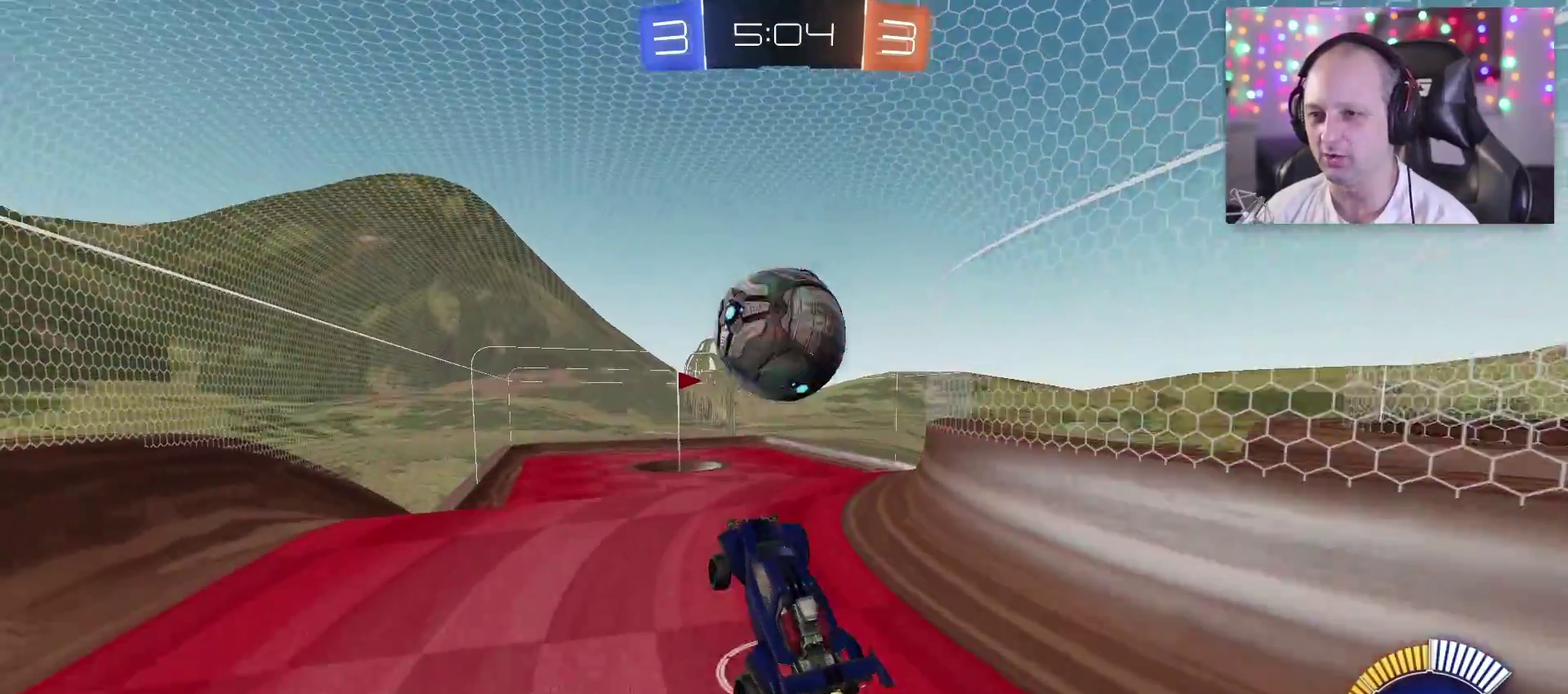
{"buttons": ["SQUARE", "TRIANGLE", "R2"], "left_stick": "center", "right_stick": "center", "events": [[33, "left_stick", "up-right"], [100, "left_stick", "up"], [467, "left_stick", "center"]]}
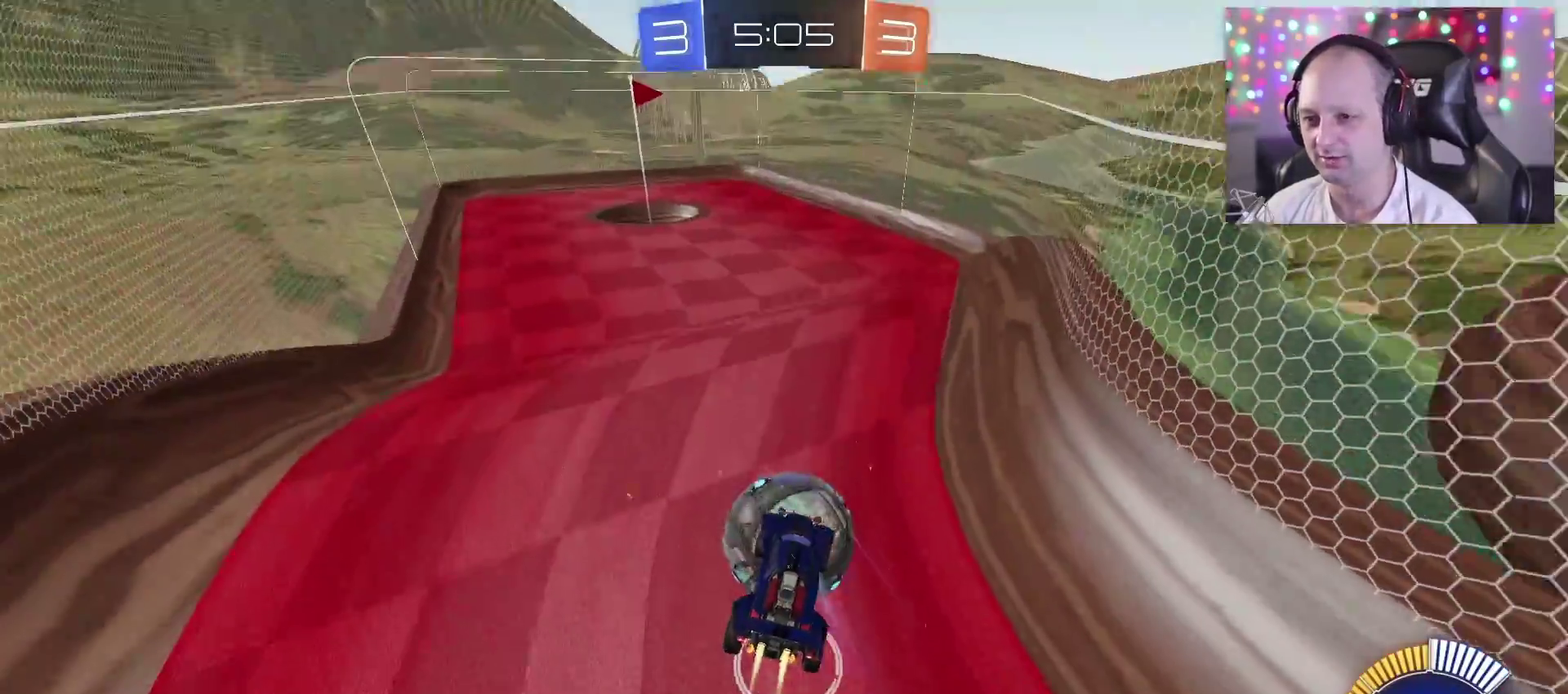
{"buttons": ["R2"], "left_stick": "up-left", "right_stick": "center", "events": [[167, "SQUARE", "up"], [233, "TRIANGLE", "up"], [367, "left_stick", "up-left"]]}
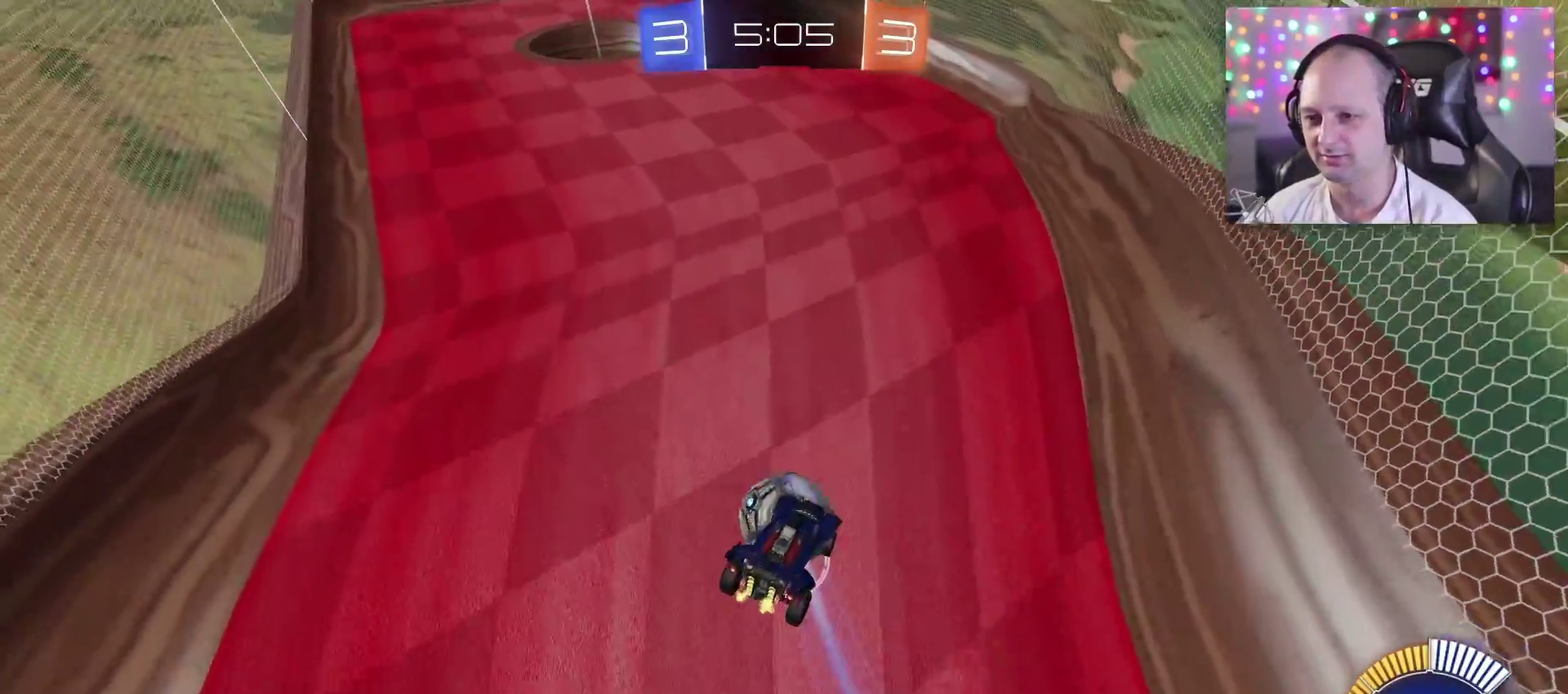
{"buttons": ["TRIANGLE", "R2"], "left_stick": "up-right", "right_stick": "center"}
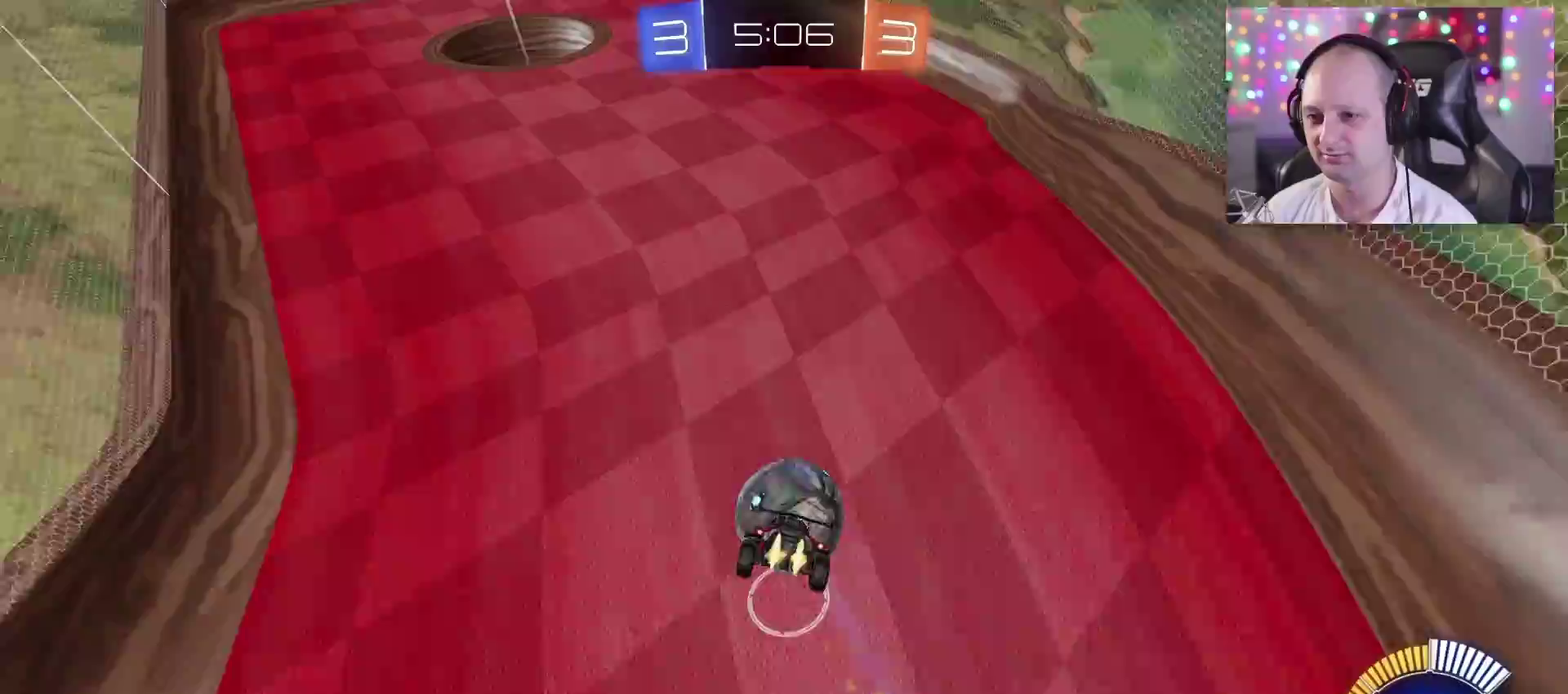
{"buttons": ["TRIANGLE", "R2"], "left_stick": "down", "right_stick": "center"}
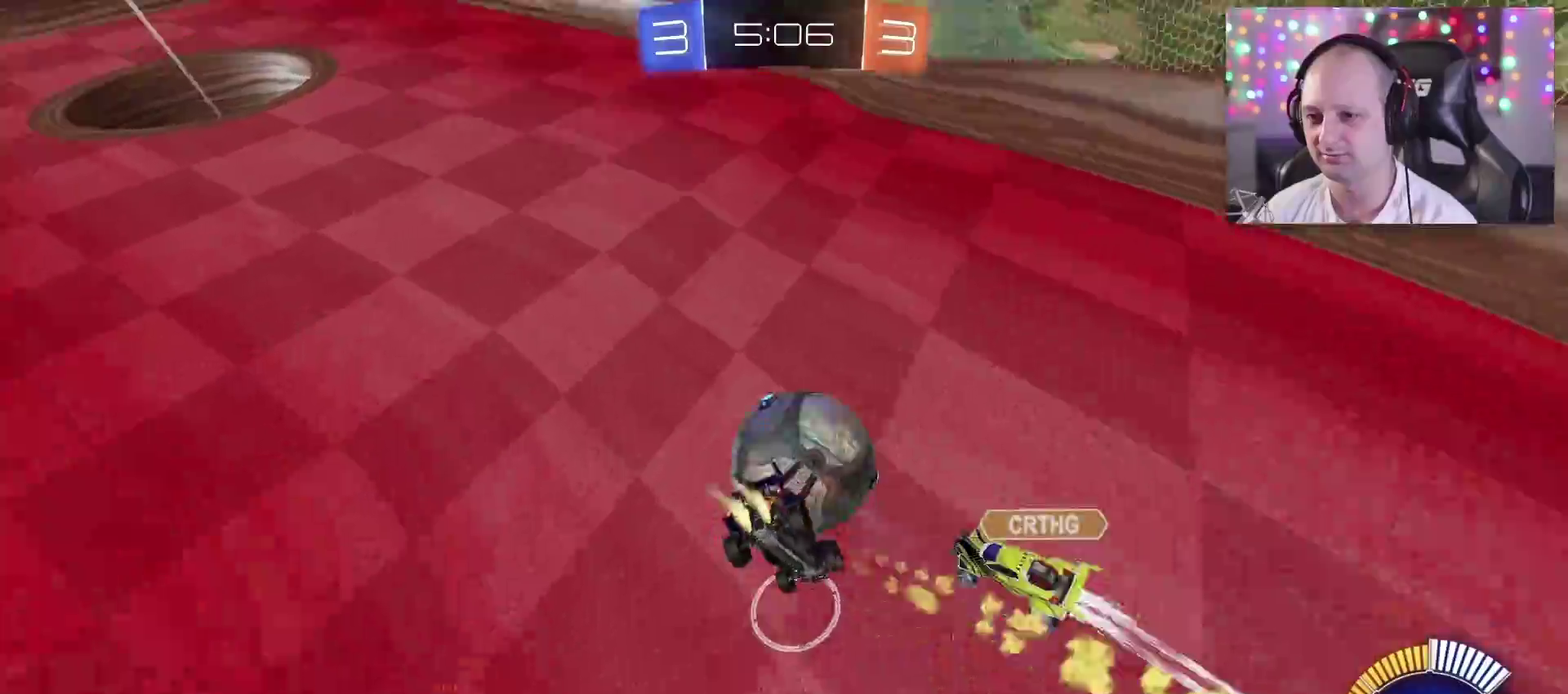
{"buttons": ["CROSS", "R2"], "left_stick": "right", "right_stick": "center", "events": [[100, "TRIANGLE", "up"], [133, "left_stick", "down-left"], [350, "left_stick", "center"], [400, "CROSS", "down"], [433, "left_stick", "right"]]}
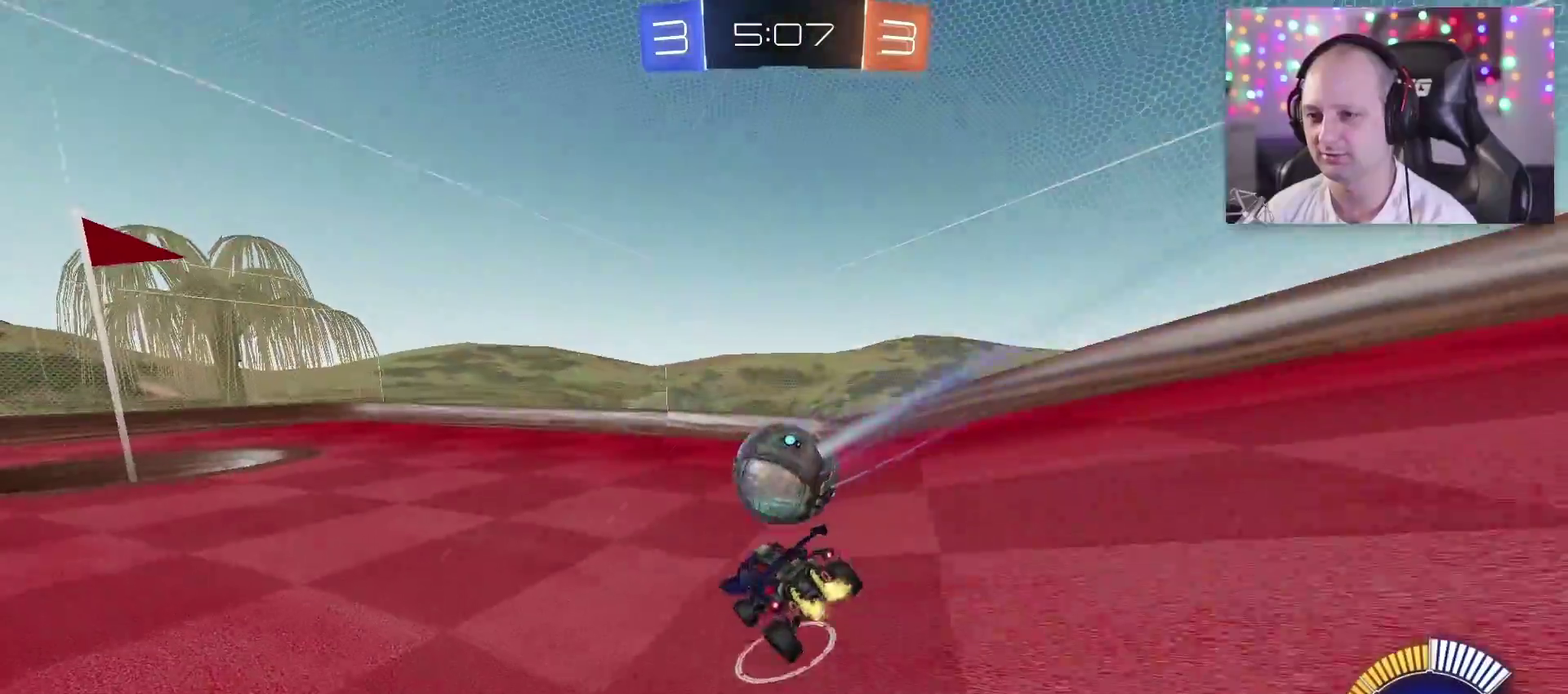
{"buttons": ["TRIANGLE", "R2"], "left_stick": "down-right", "right_stick": "center", "events": [[67, "CROSS", "up"], [117, "left_stick", "center"], [250, "left_stick", "right"], [450, "TRIANGLE", "down"], [467, "left_stick", "down-right"]]}
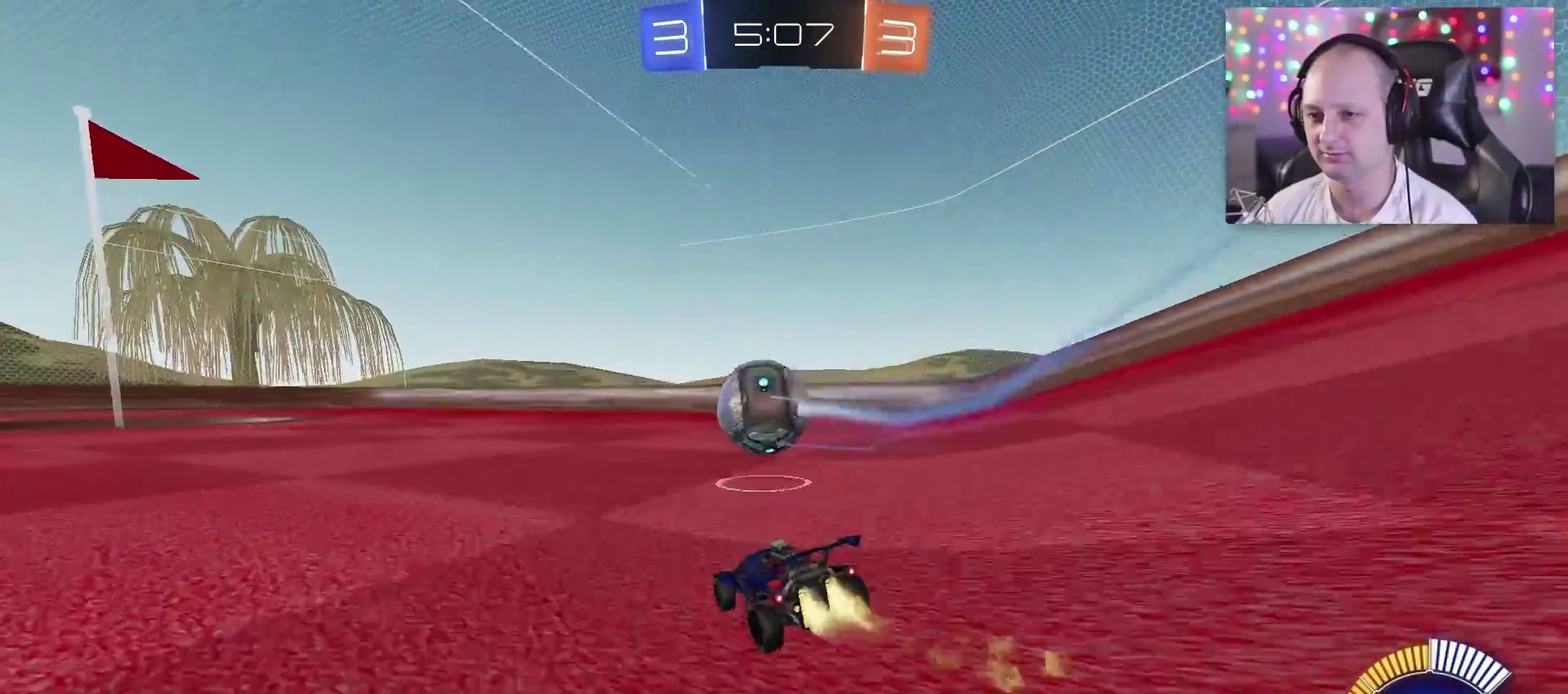
{"buttons": ["TRIANGLE", "R2"], "left_stick": "center", "right_stick": "center", "events": [[133, "CIRCLE", "down"], [217, "left_stick", "center"], [233, "CIRCLE", "up"], [283, "left_stick", "left"], [383, "CIRCLE", "down"], [450, "left_stick", "center"], [483, "CIRCLE", "up"]]}
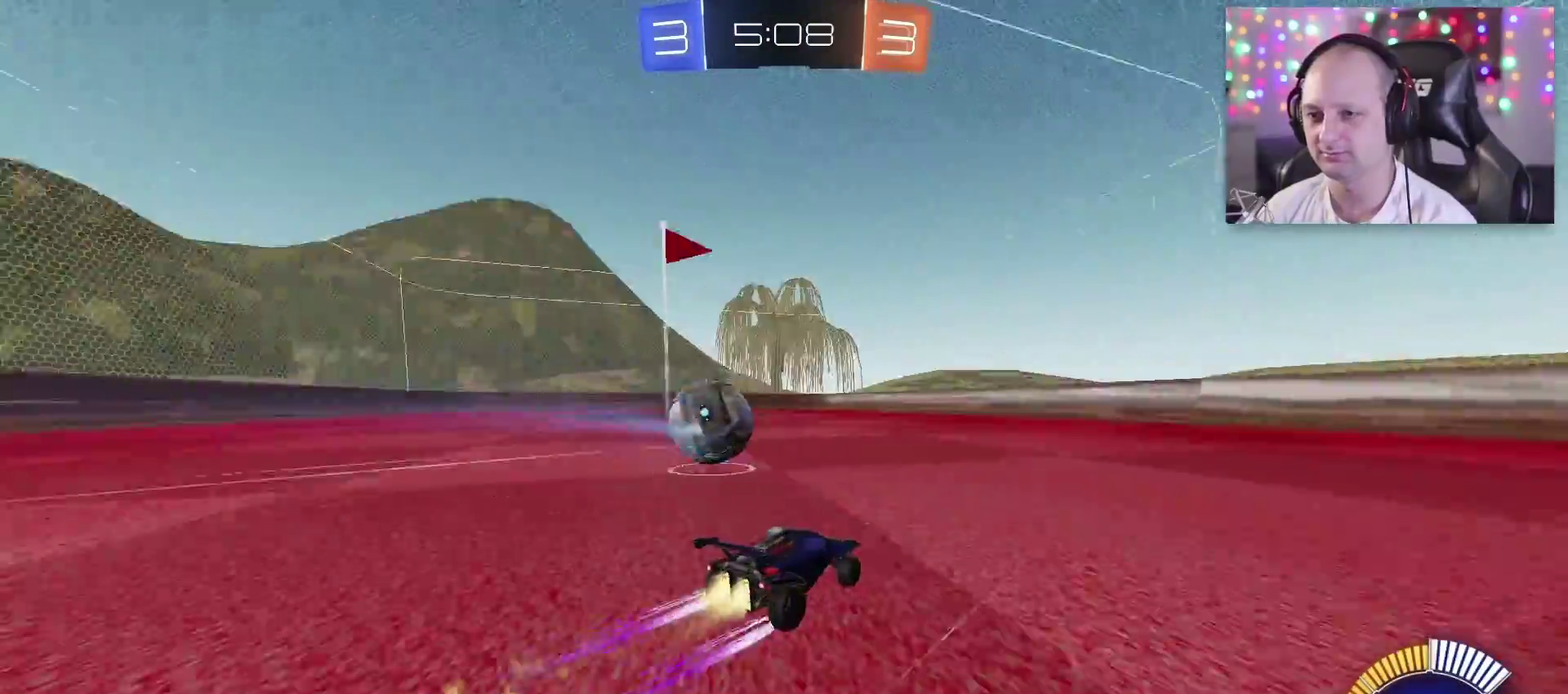
{"buttons": ["R2"], "left_stick": "center", "right_stick": "center", "events": [[17, "left_stick", "left"], [183, "left_stick", "center"], [333, "left_stick", "left"], [417, "TRIANGLE", "up"], [467, "left_stick", "center"]]}
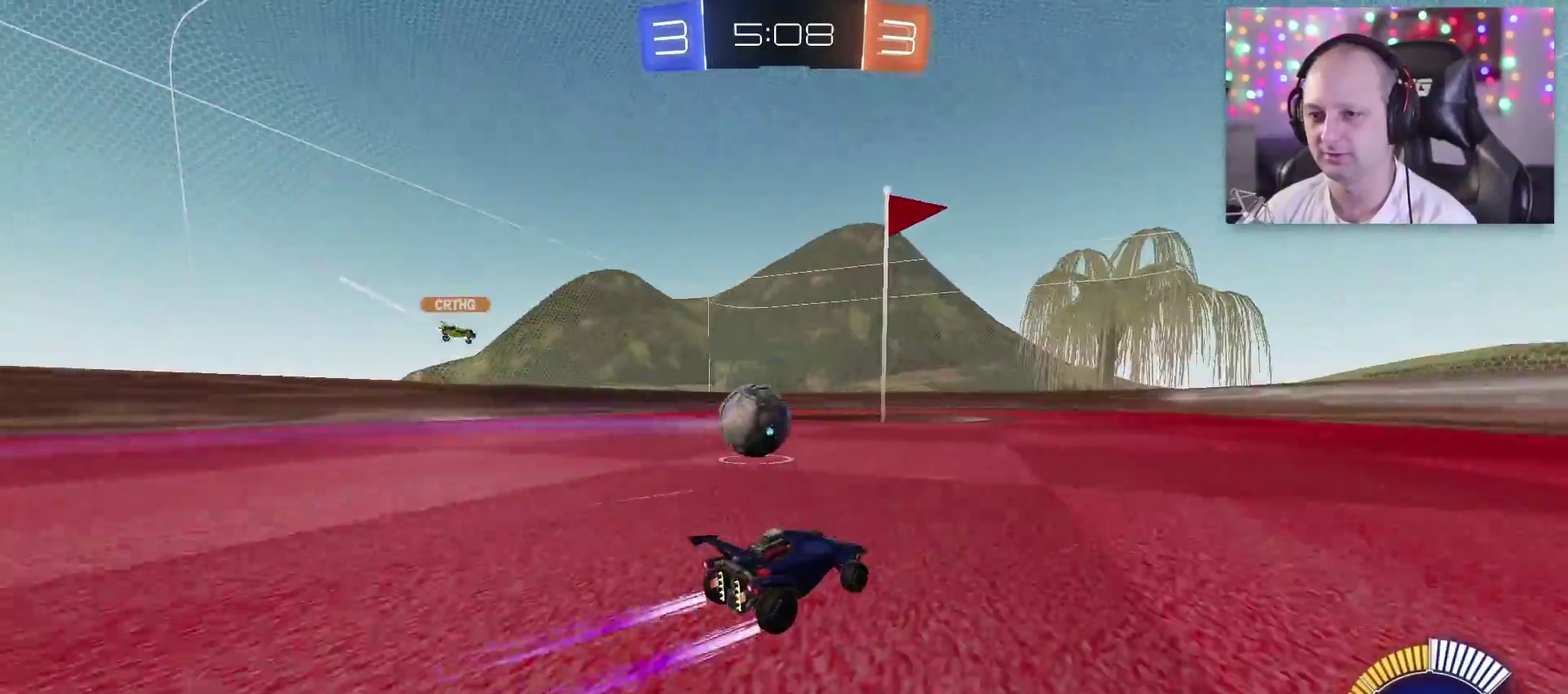
{"buttons": ["R2"], "left_stick": "center", "right_stick": "center", "events": [[50, "TRIANGLE", "down"], [283, "left_stick", "left"], [417, "left_stick", "center"], [467, "TRIANGLE", "up"]]}
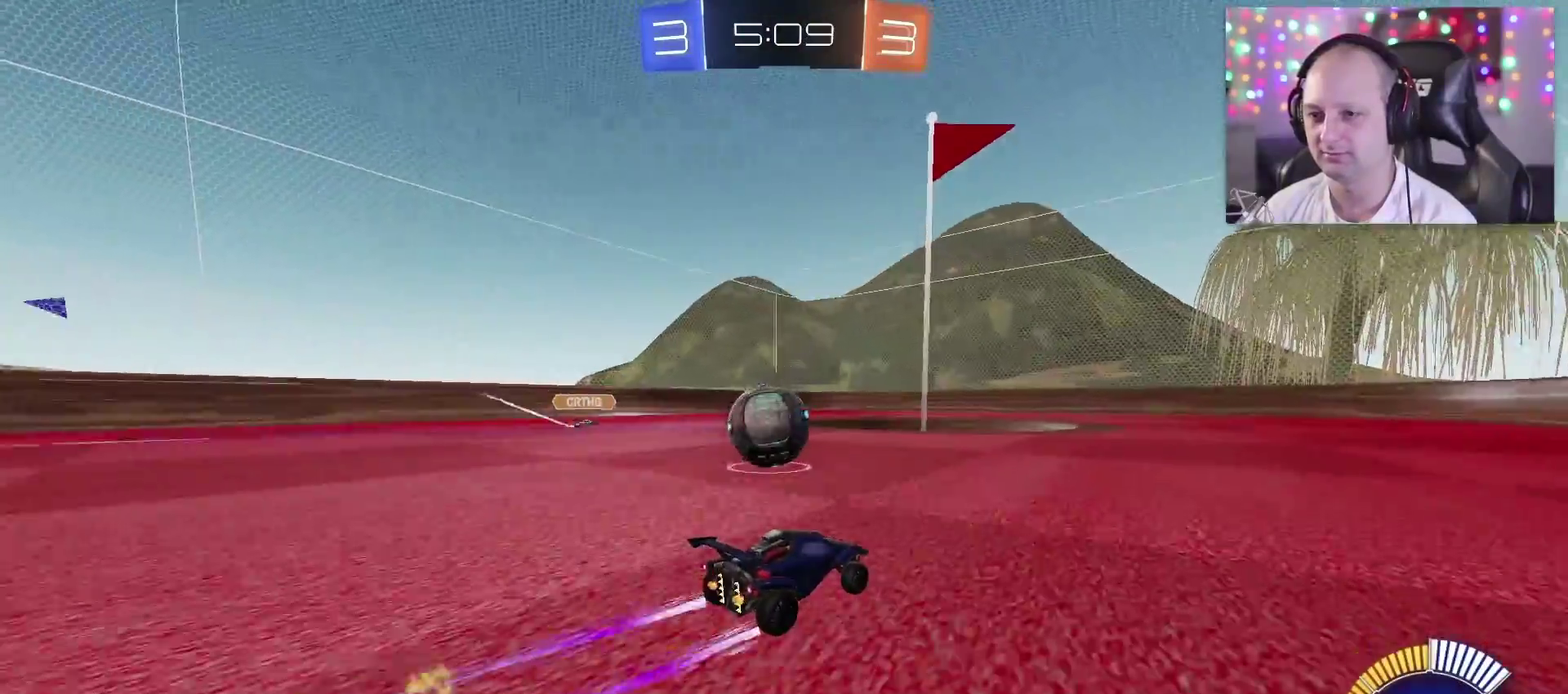
{"buttons": ["SQUARE", "R2"], "left_stick": "center", "right_stick": "center", "events": [[483, "SQUARE", "down"]]}
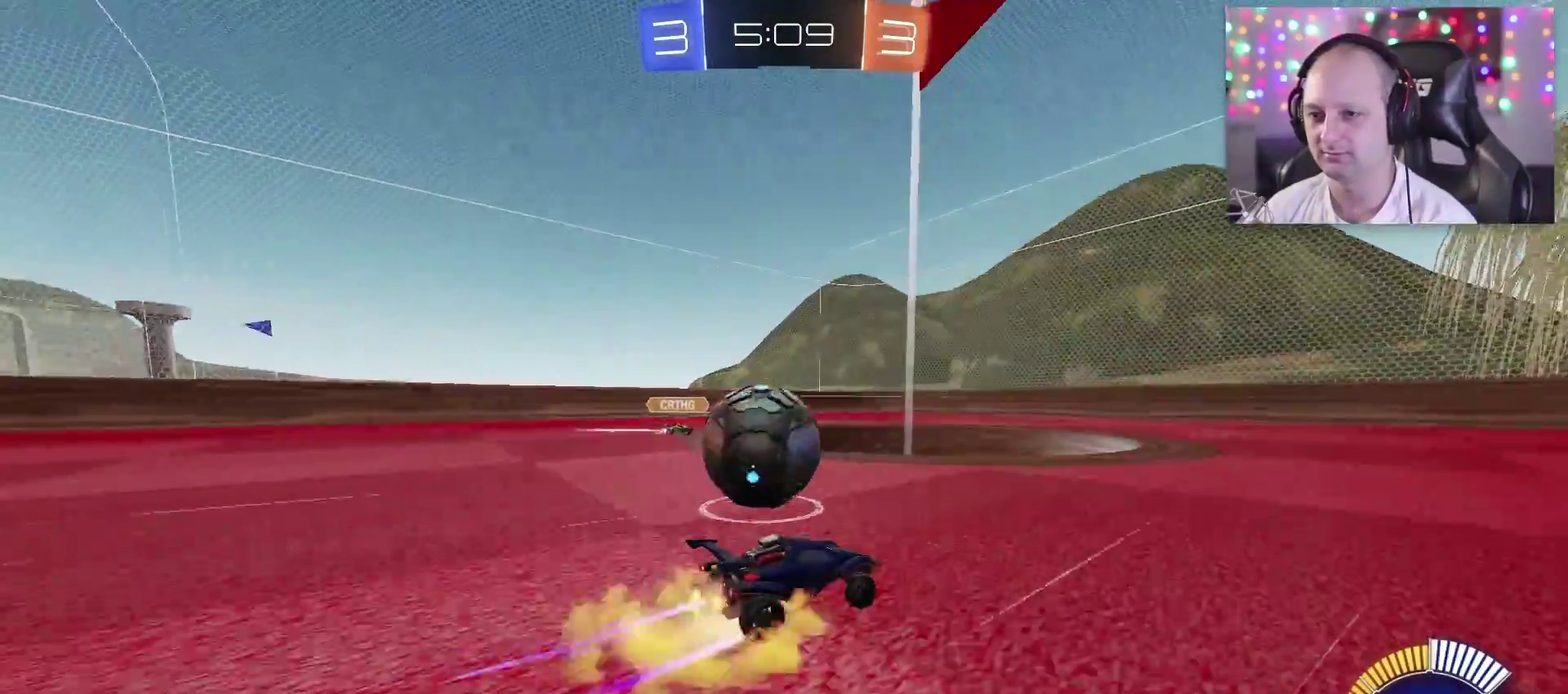
{"buttons": ["CROSS", "SQUARE", "TRIANGLE", "R2"], "left_stick": "left", "right_stick": "center", "events": [[33, "left_stick", "left"], [100, "SQUARE", "up"], [133, "CROSS", "down"], [200, "SQUARE", "down"], [217, "TRIANGLE", "down"], [250, "CIRCLE", "down"], [400, "CIRCLE", "up"]]}
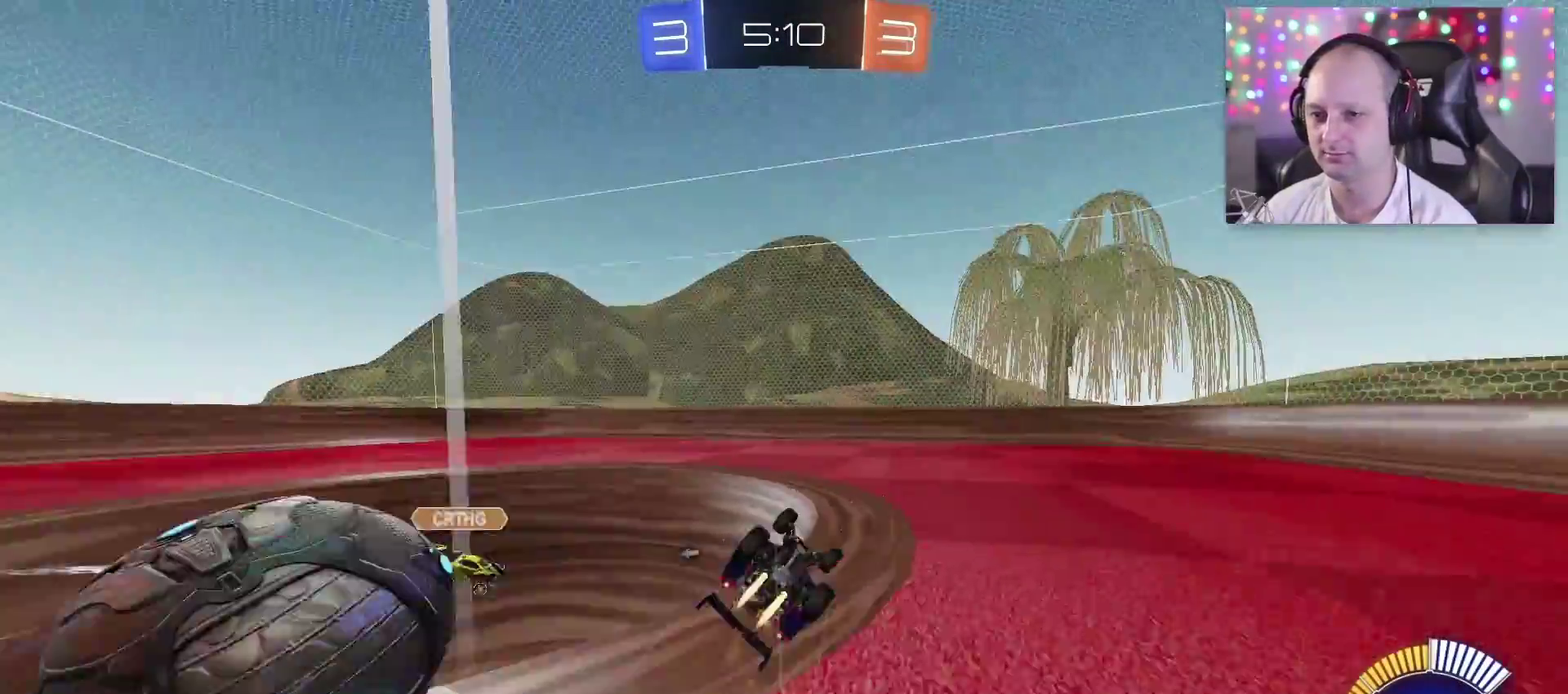
{"buttons": ["L2"], "left_stick": "center", "right_stick": "center", "events": [[33, "CROSS", "up"], [83, "TRIANGLE", "up"], [100, "SQUARE", "up"], [167, "CIRCLE", "down"], [200, "R2", "up"], [267, "left_stick", "center"], [317, "CIRCLE", "up"], [467, "L2", "down"]]}
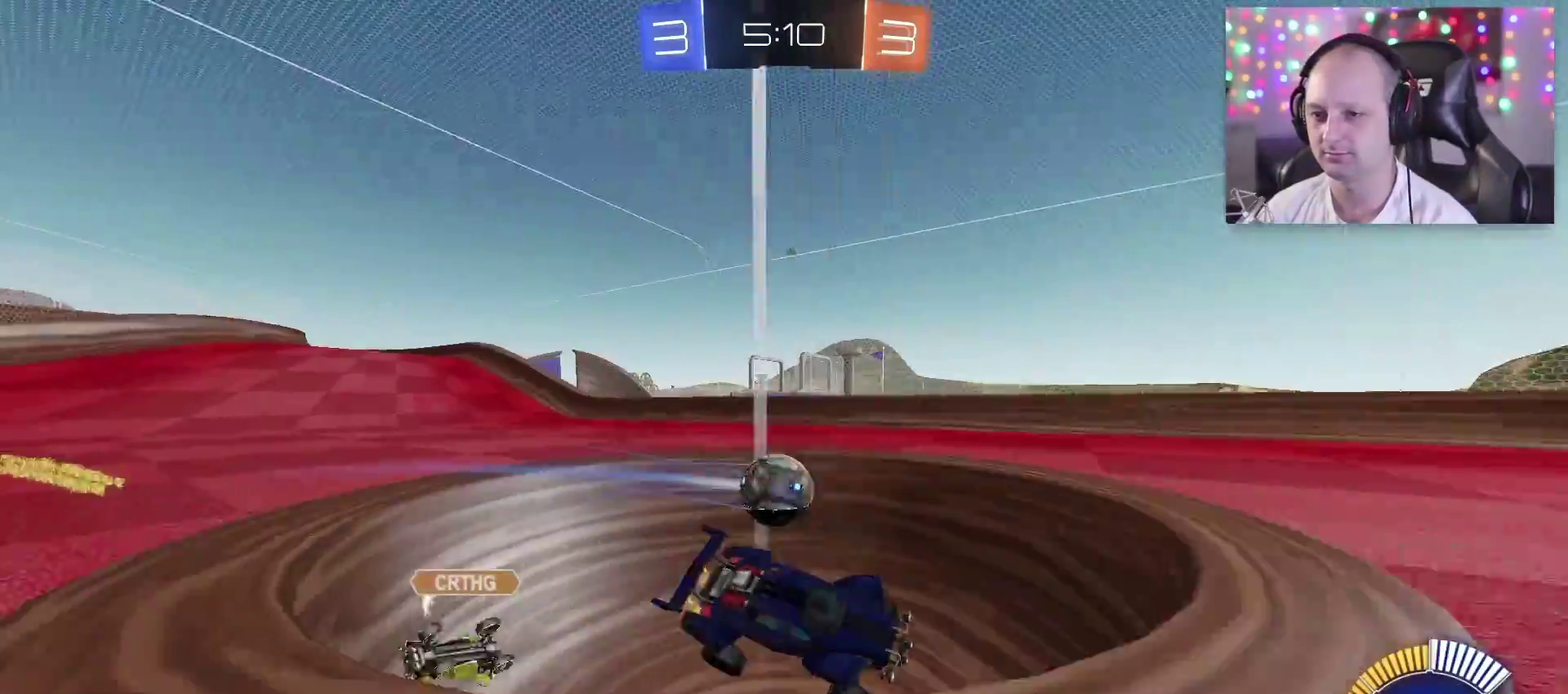
{"buttons": [], "left_stick": "center", "right_stick": "center", "events": [[17, "left_stick", "up"], [267, "left_stick", "center"], [383, "L2", "up"]]}
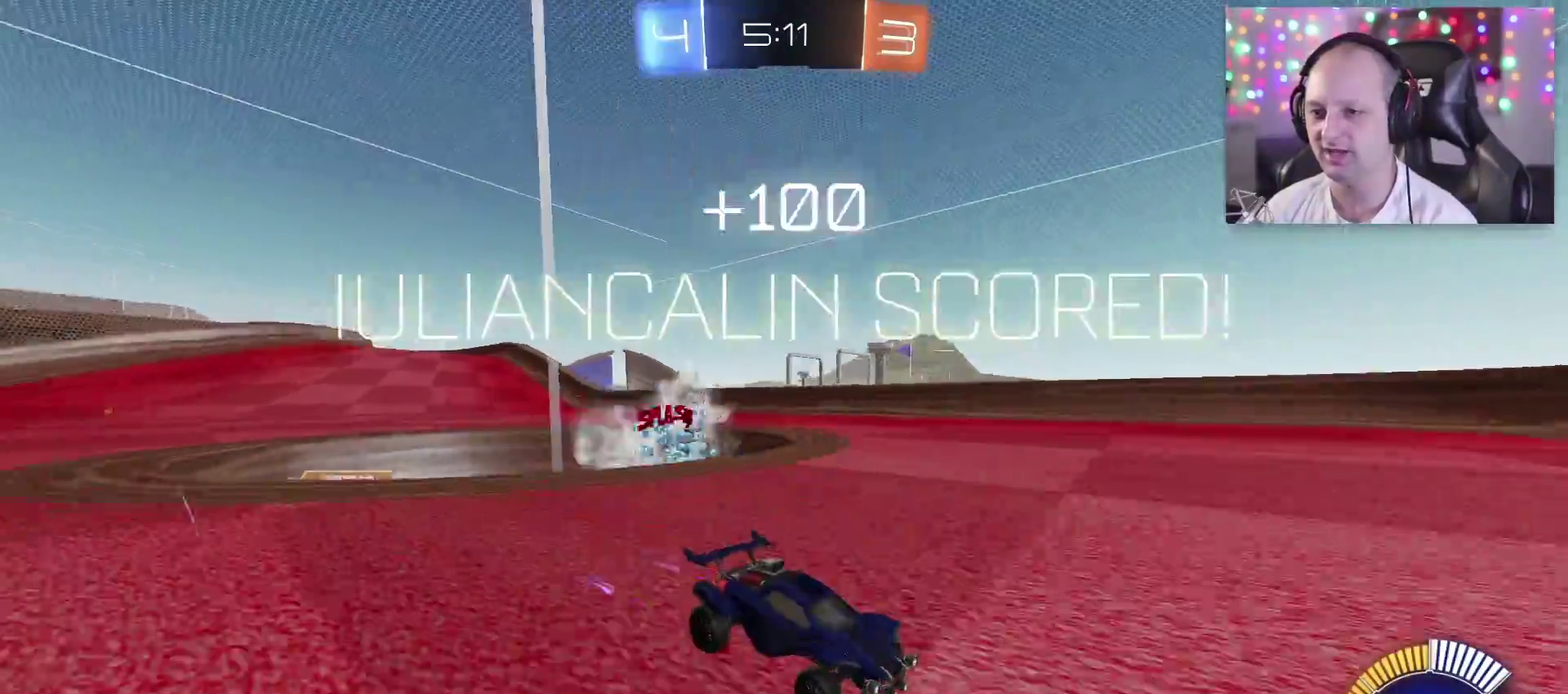
{"buttons": [], "left_stick": "center", "right_stick": "center", "events": []}
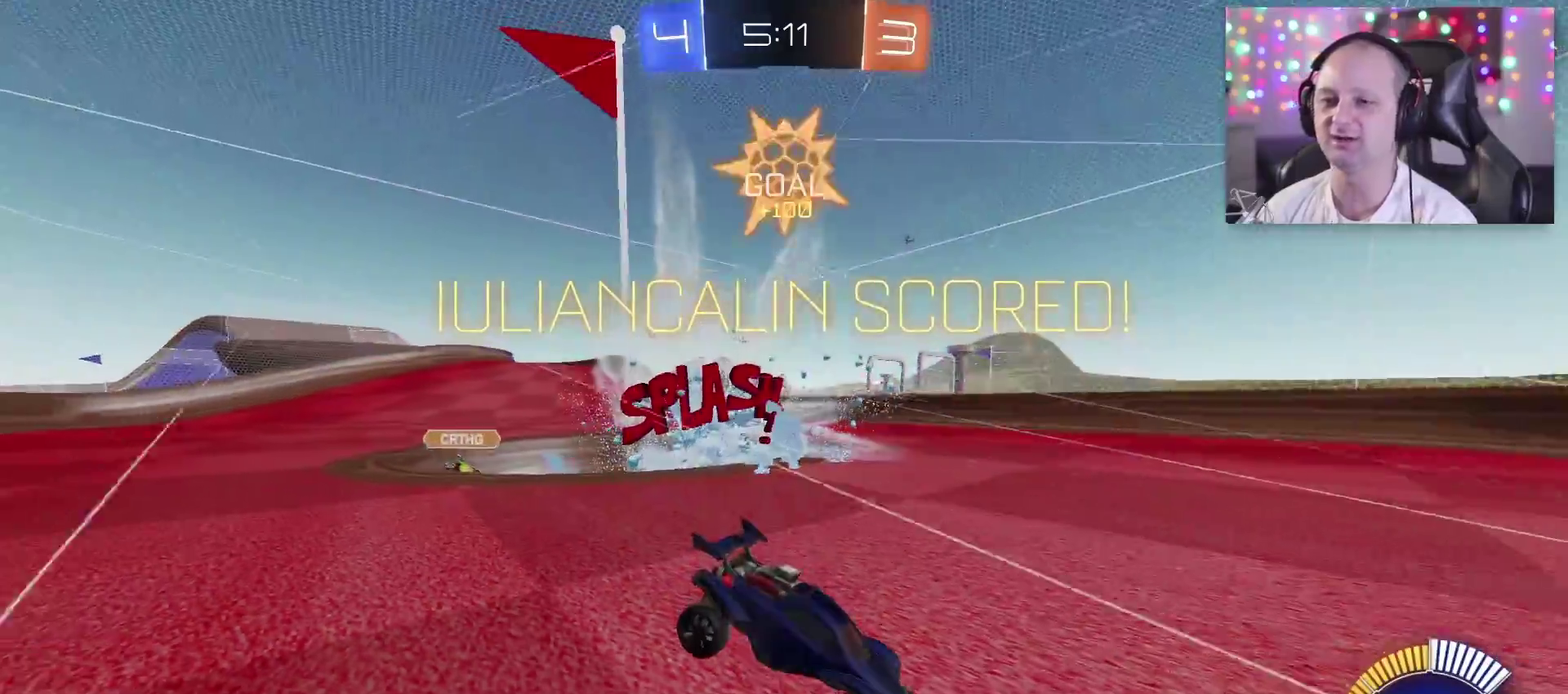
{"buttons": ["R2"], "left_stick": "left", "right_stick": "center", "events": [[283, "left_stick", "down-left"], [333, "left_stick", "left"], [383, "left_stick", "down-left"], [400, "R2", "down"], [433, "left_stick", "left"]]}
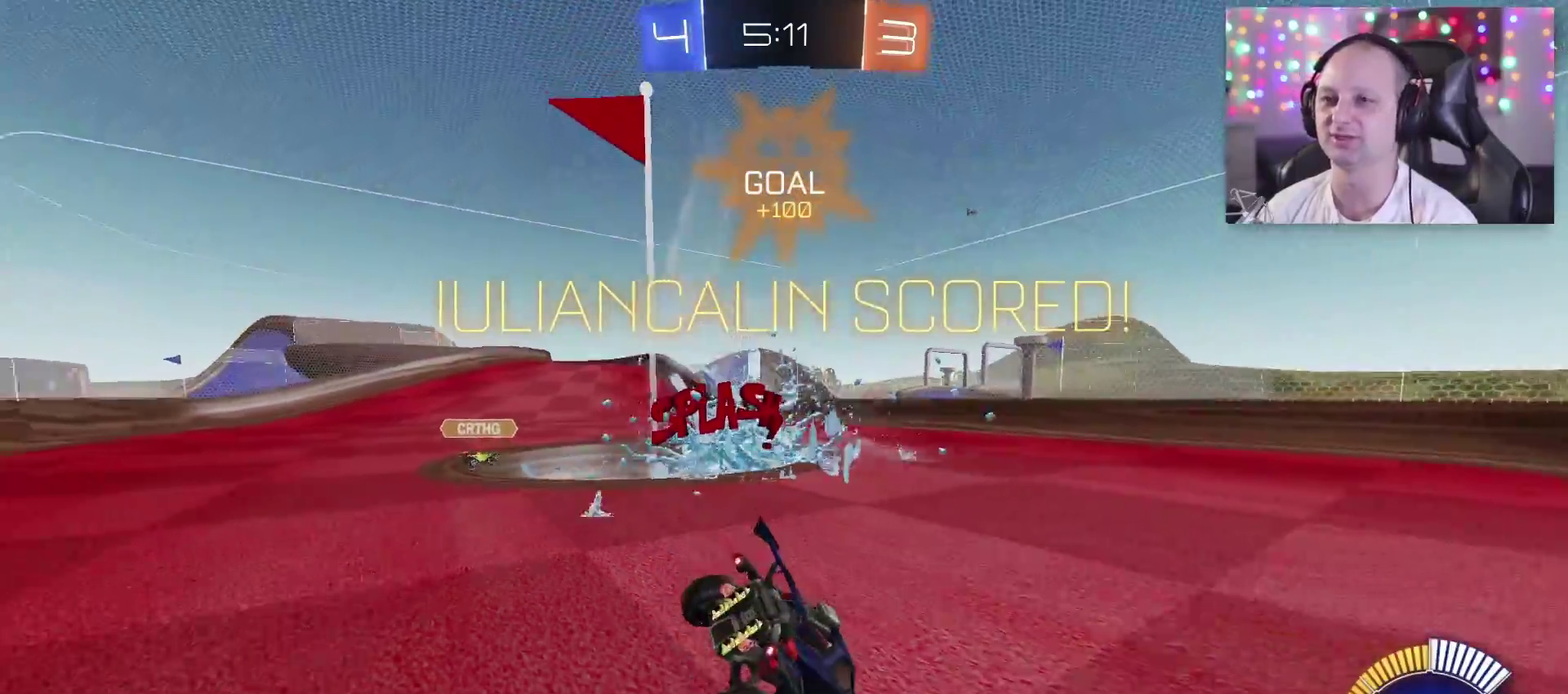
{"buttons": ["TRIANGLE", "R2"], "left_stick": "center", "right_stick": "center", "events": [[83, "CROSS", "down"], [183, "CIRCLE", "down"], [217, "CROSS", "up"], [317, "CIRCLE", "up"], [383, "TRIANGLE", "down"], [417, "left_stick", "center"]]}
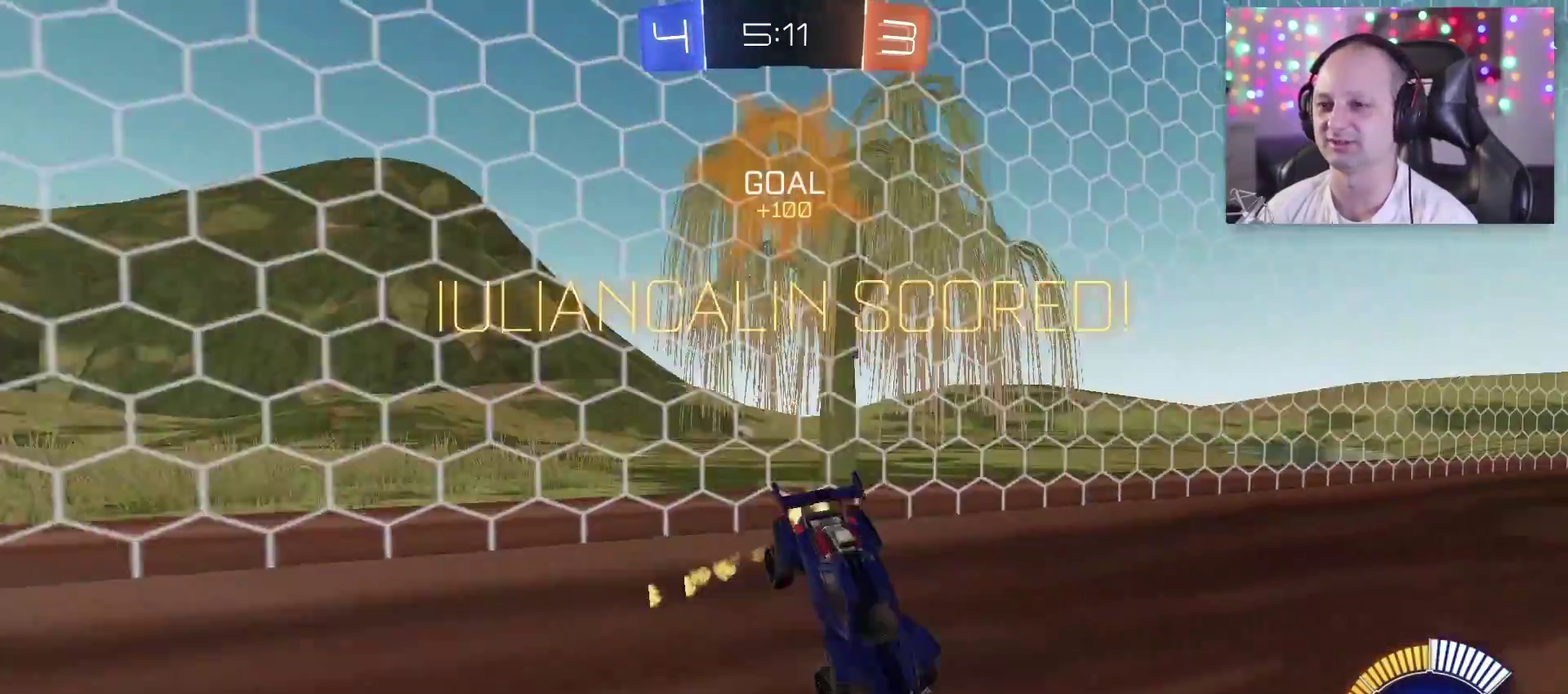
{"buttons": ["TRIANGLE", "R2"], "left_stick": "down-left", "right_stick": "center", "events": [[33, "left_stick", "down-left"], [100, "CIRCLE", "down"], [200, "CIRCLE", "up"], [300, "left_stick", "down"], [433, "left_stick", "down-left"]]}
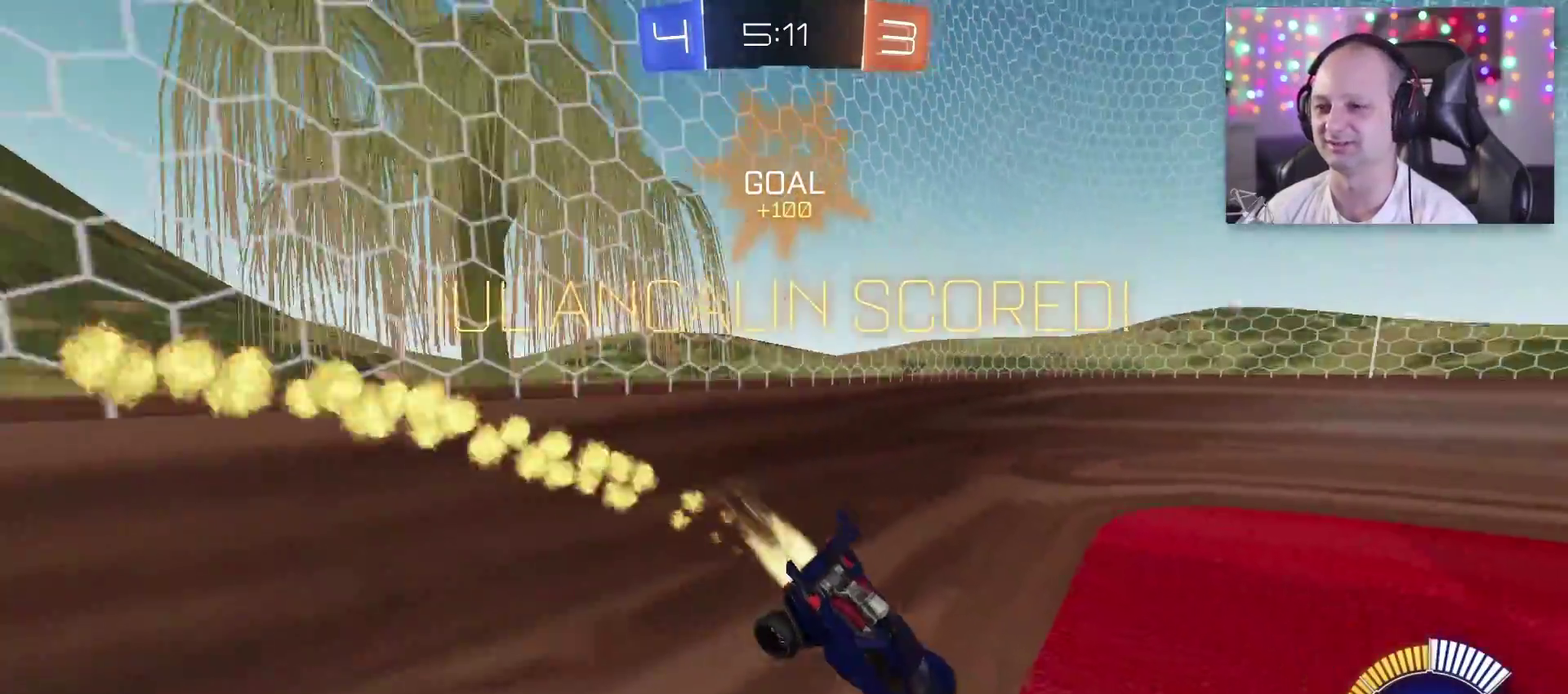
{"buttons": ["CROSS", "TRIANGLE", "R2"], "left_stick": "right", "right_stick": "center", "events": [[167, "left_stick", "left"], [267, "left_stick", "up-left"], [317, "left_stick", "up"], [367, "left_stick", "up-right"], [383, "SQUARE", "down"], [417, "CROSS", "down"], [467, "left_stick", "right"], [500, "SQUARE", "up"]]}
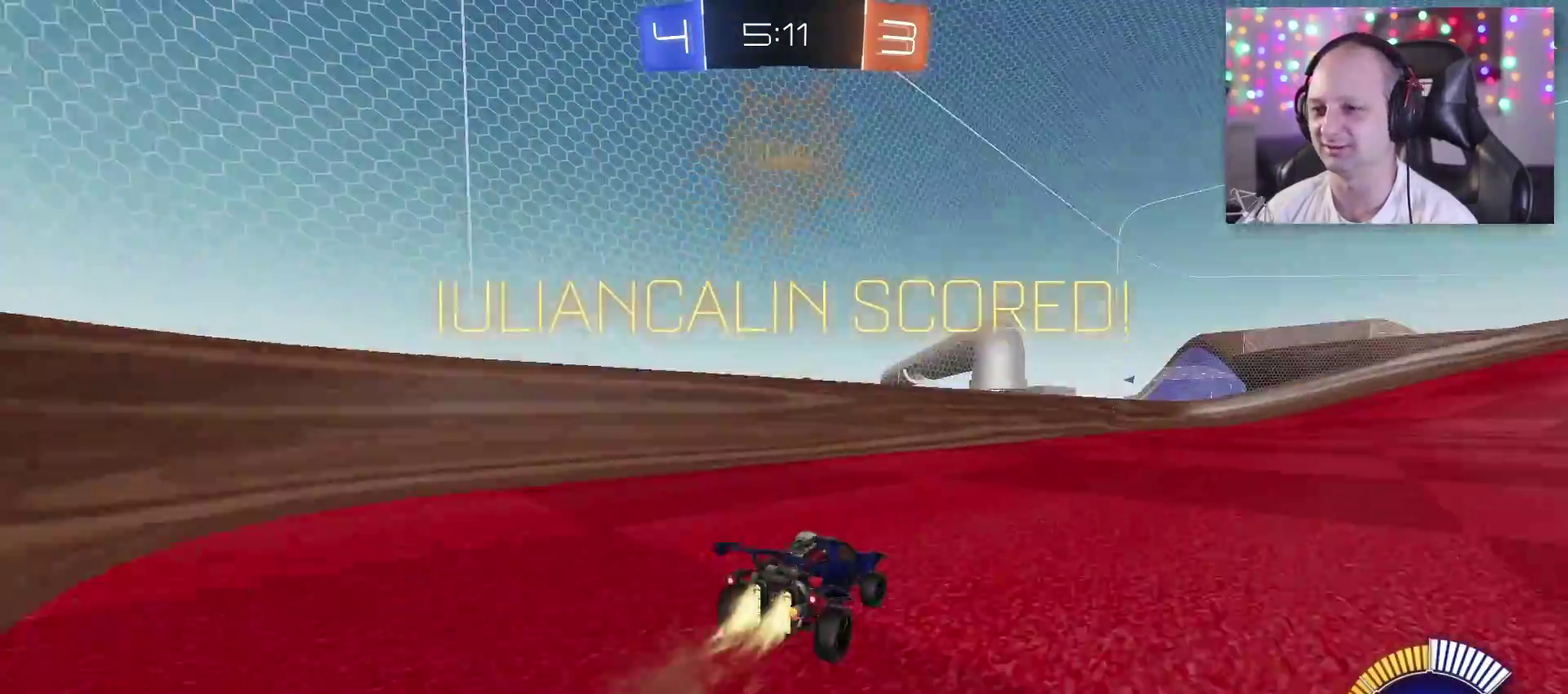
{"buttons": ["CROSS", "TRIANGLE", "R2"], "left_stick": "right", "right_stick": "center", "events": [[100, "SQUARE", "down"], [200, "CIRCLE", "down"], [350, "CIRCLE", "up"], [500, "SQUARE", "up"]]}
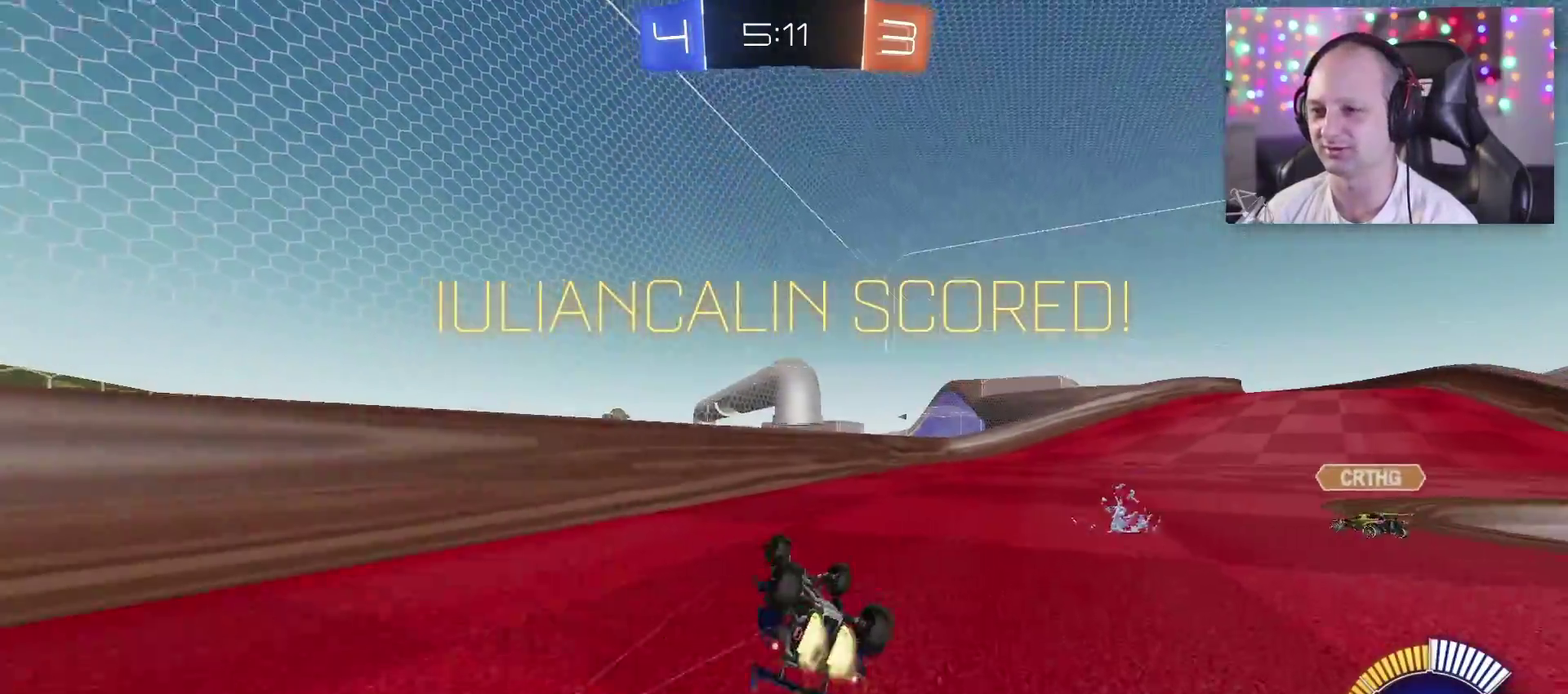
{"buttons": ["CIRCLE", "TRIANGLE", "R2"], "left_stick": "center", "right_stick": "center", "events": [[33, "CIRCLE", "down"], [100, "CIRCLE", "up"], [150, "CROSS", "up"], [433, "left_stick", "center"], [483, "CIRCLE", "down"]]}
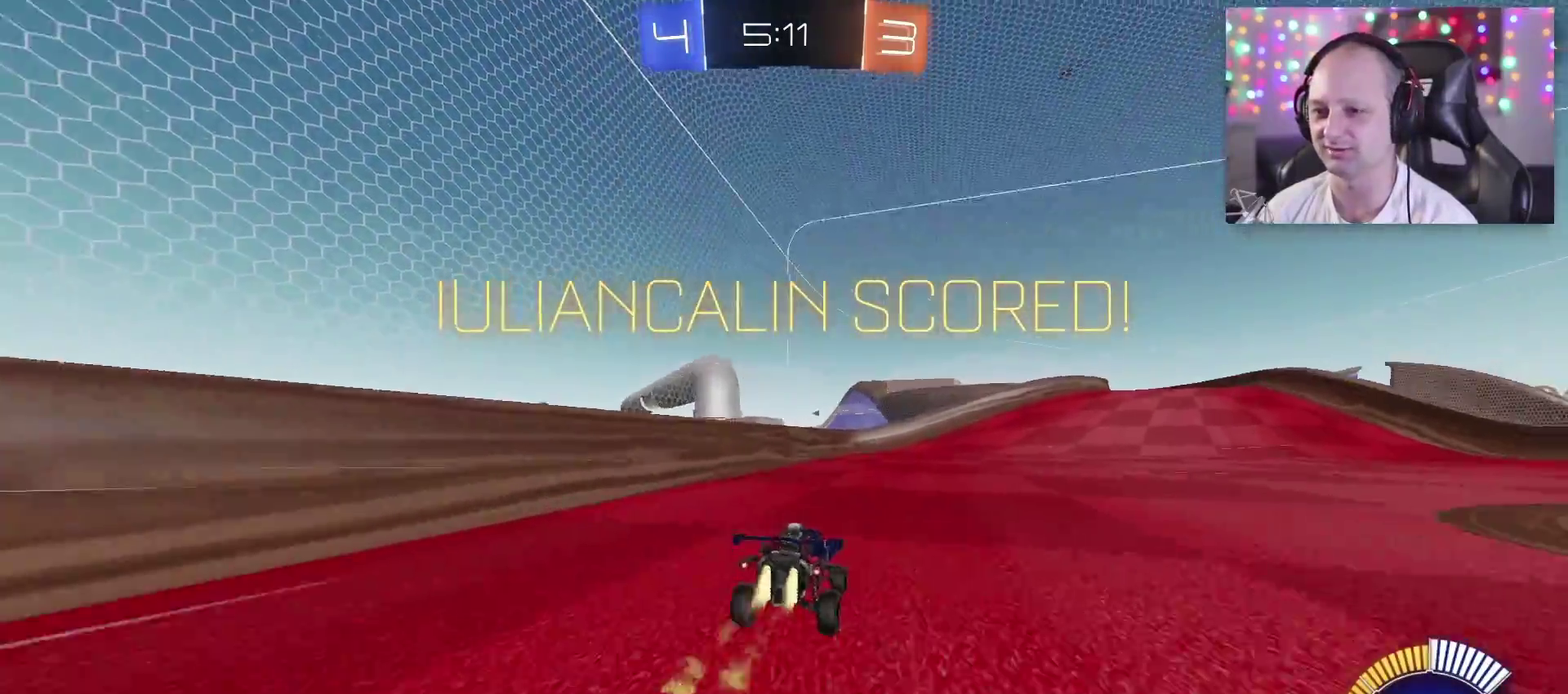
{"buttons": [], "left_stick": "center", "right_stick": "center", "events": [[83, "CIRCLE", "up"], [83, "TRIANGLE", "up"], [150, "R2", "up"]]}